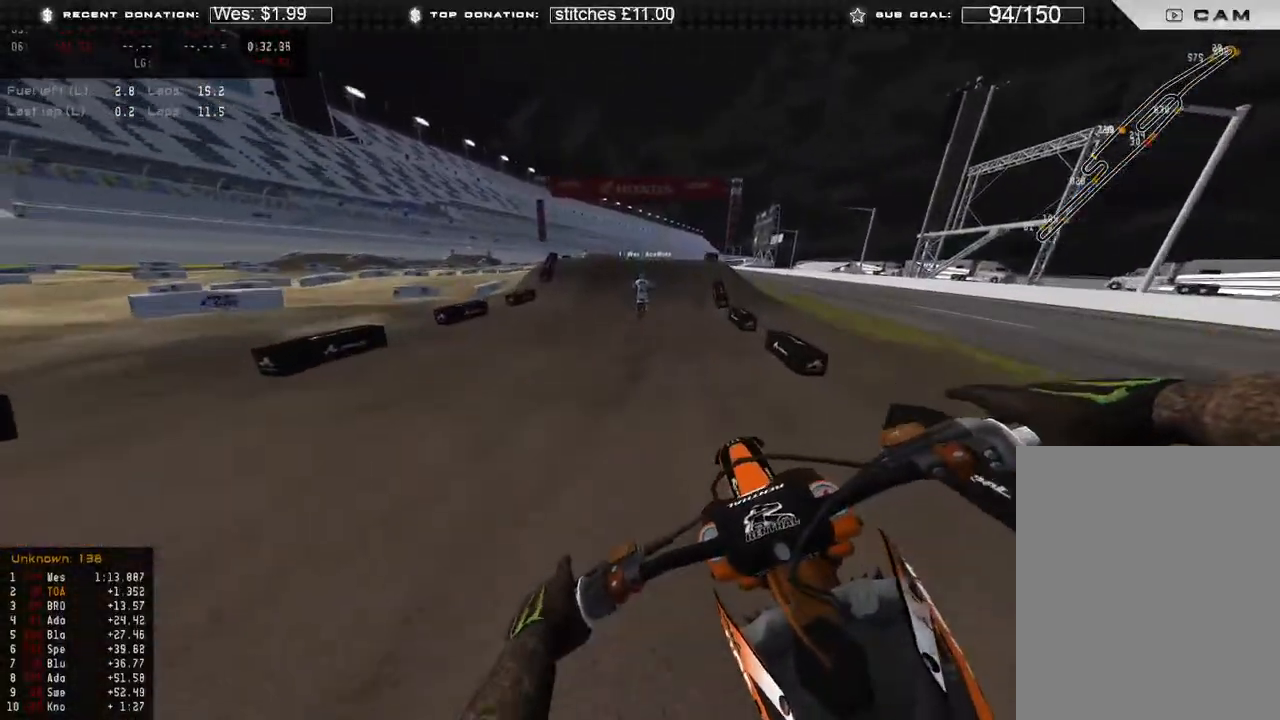
Gameplay with a controller (Xbox layout); each line is a JSON object with the inputs held at the frame after it. "events" lists button and stick changes between this image and that frame as [ms after this image, input, new state], when the widget could be followed in between.
{"buttons": ["R2"], "left_stick": "up", "right_stick": "up-right", "events": [[50, "R3", "up"], [83, "R2", "down"], [100, "right_stick", "down-left"], [167, "right_stick", "center"], [350, "right_stick", "up-right"]]}
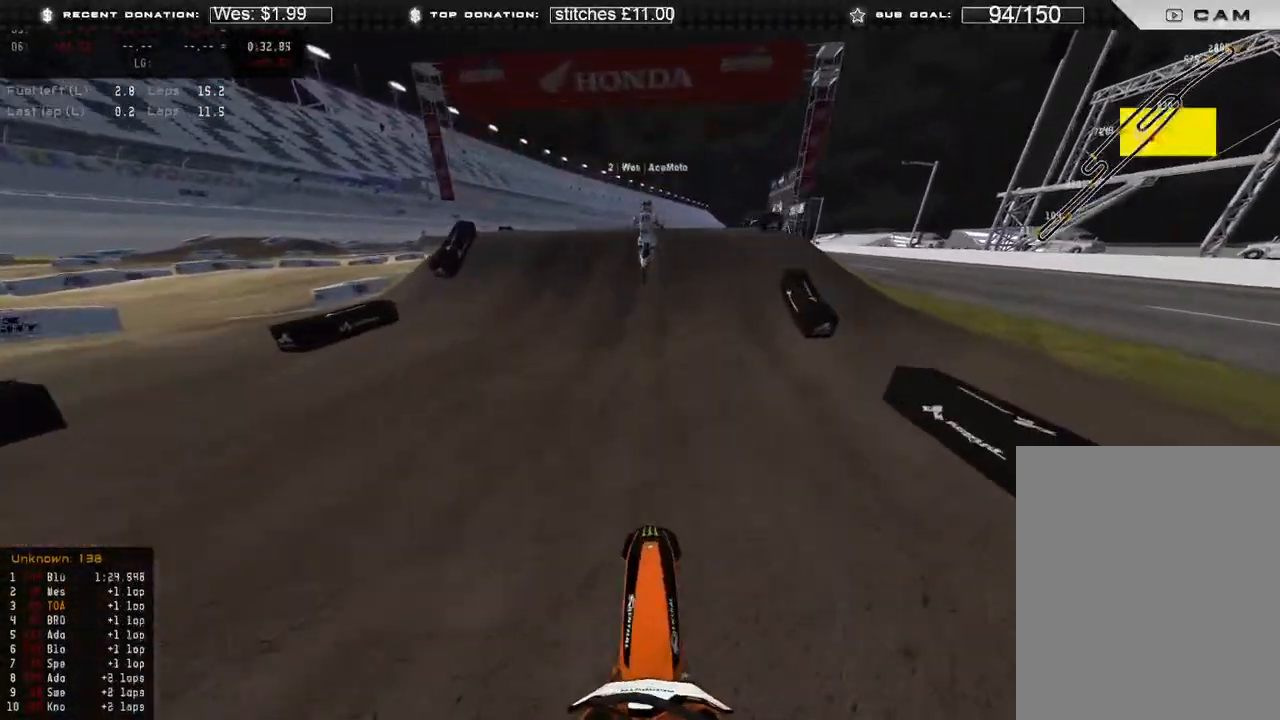
{"buttons": ["R2", "R3"], "left_stick": "up-right", "right_stick": "up-right", "events": [[33, "right_stick", "down-right"], [183, "left_stick", "center"], [267, "right_stick", "right"], [367, "right_stick", "up-right"], [450, "R3", "down"], [500, "left_stick", "up-right"]]}
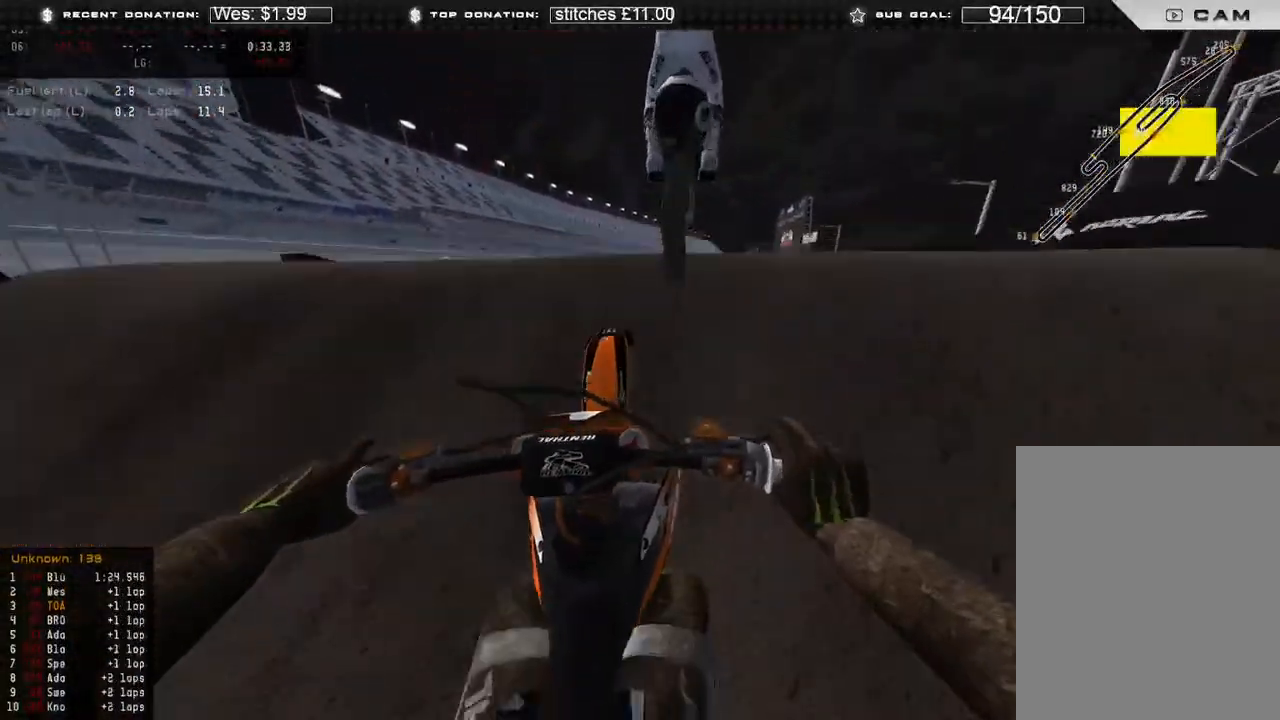
{"buttons": ["R2"], "left_stick": "up", "right_stick": "down-left", "events": [[33, "R3", "up"], [50, "R2", "up"], [50, "right_stick", "down"], [317, "left_stick", "center"], [333, "R3", "down"], [400, "R2", "down"], [417, "R3", "up"], [417, "right_stick", "down-left"], [450, "left_stick", "up"]]}
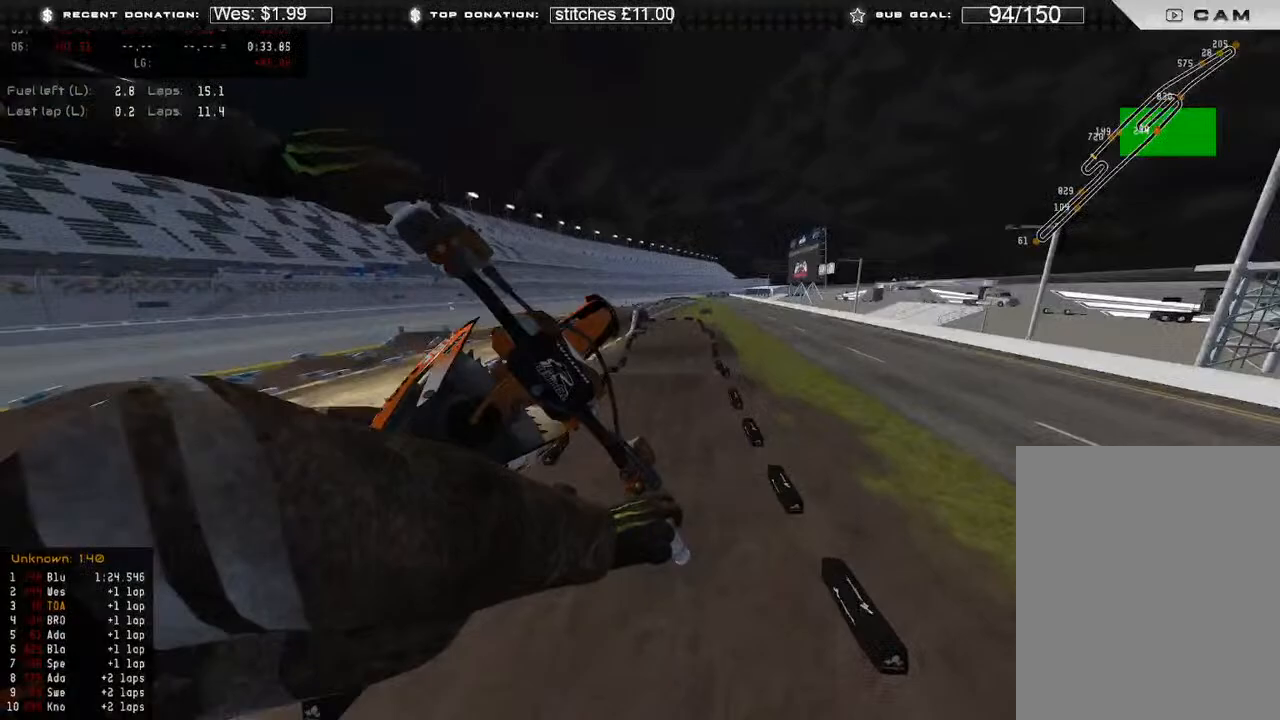
{"buttons": ["R2"], "left_stick": "up-left", "right_stick": "center", "events": [[67, "R2", "up"], [183, "left_stick", "up-left"], [233, "R2", "down"], [450, "right_stick", "center"]]}
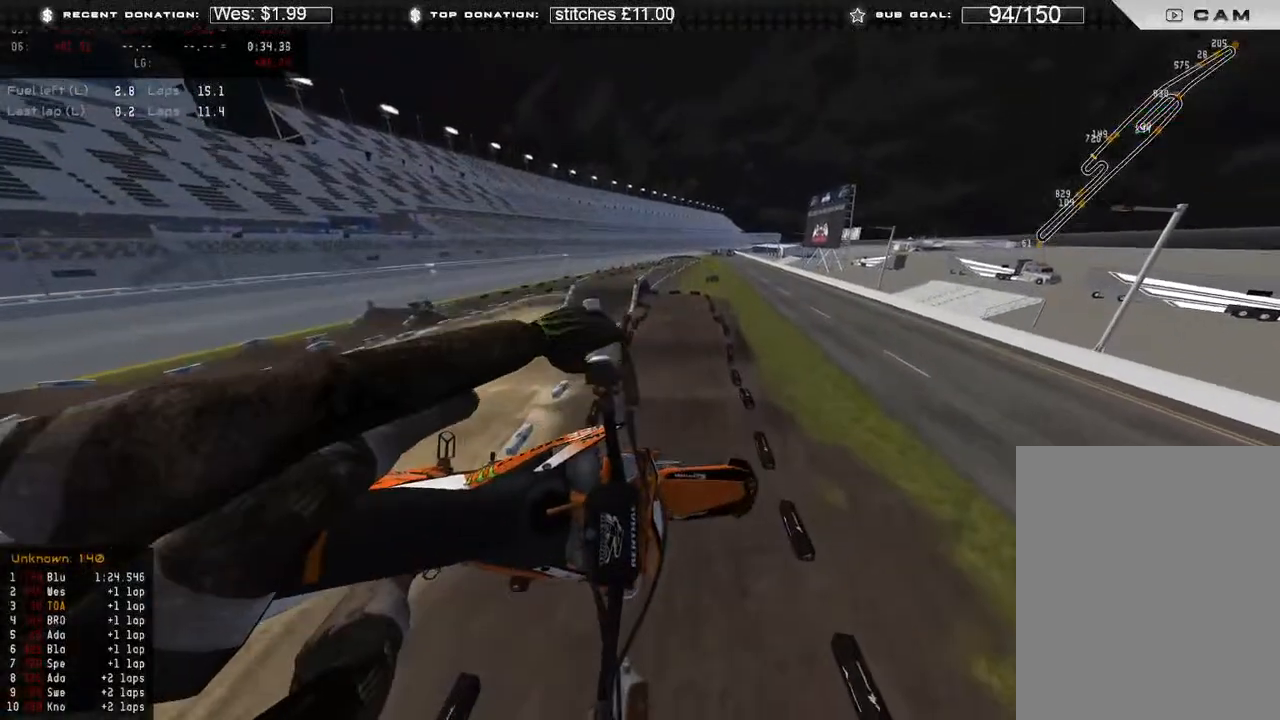
{"buttons": ["R2"], "left_stick": "up-left", "right_stick": "center", "events": []}
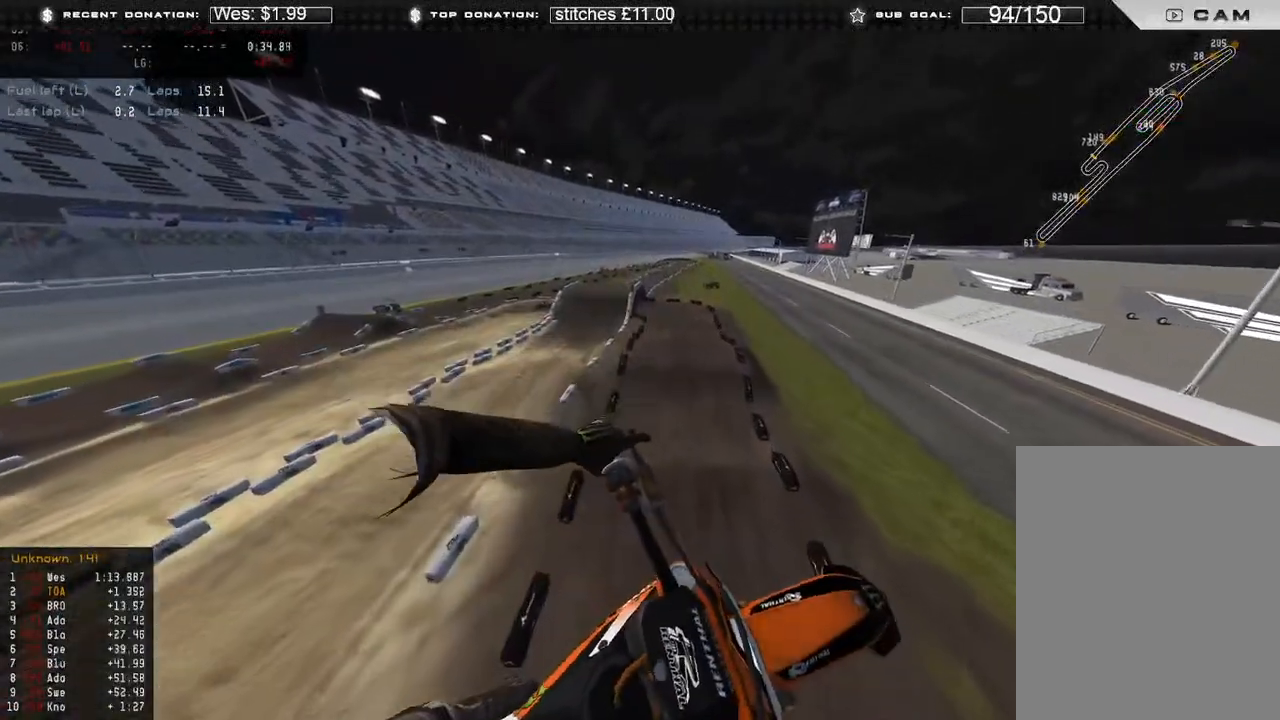
{"buttons": ["R2"], "left_stick": "up", "right_stick": "up-left", "events": [[17, "left_stick", "up"], [500, "right_stick", "up-left"]]}
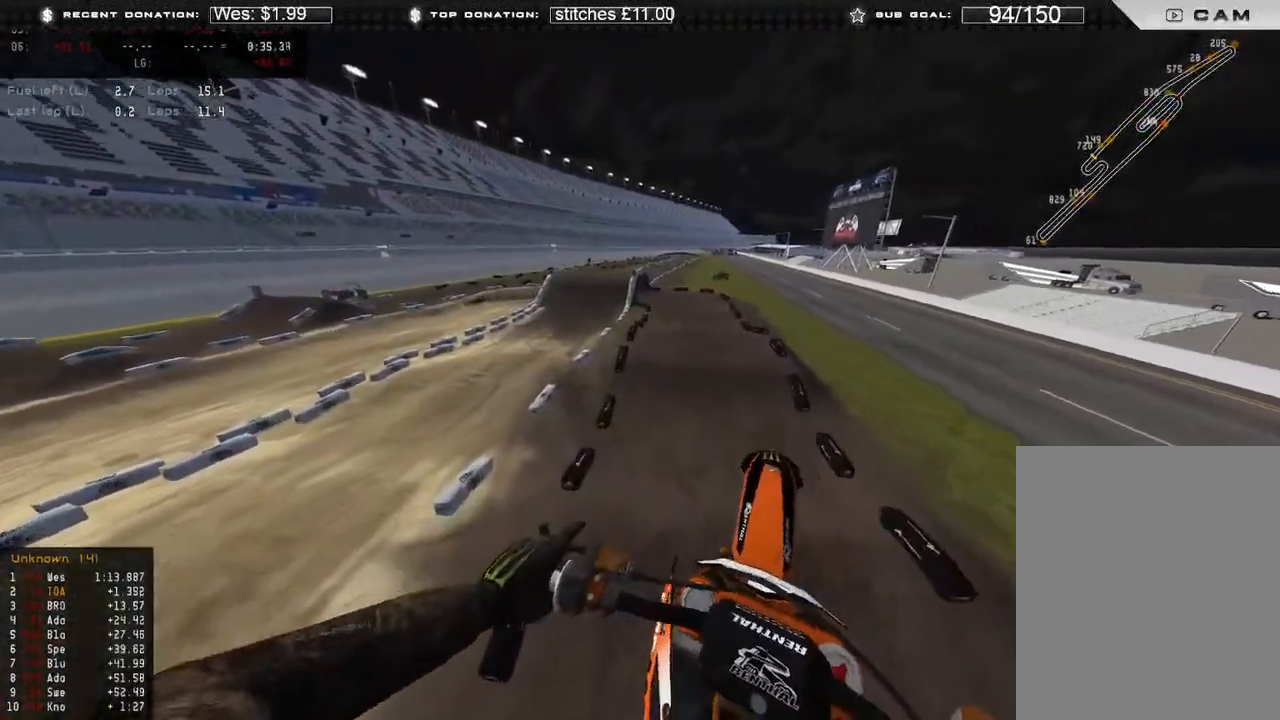
{"buttons": ["R2", "R3"], "left_stick": "up", "right_stick": "left", "events": [[33, "right_stick", "up"], [433, "R3", "down"], [433, "right_stick", "left"]]}
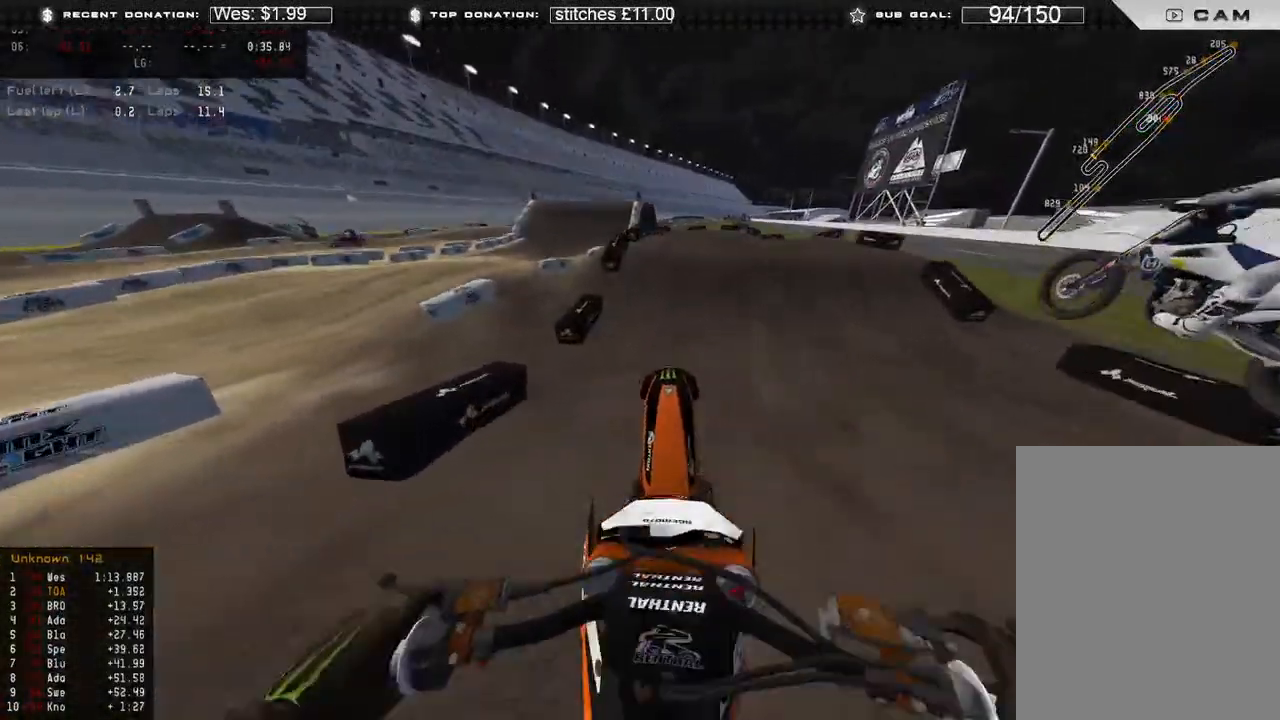
{"buttons": ["R2"], "left_stick": "up-right", "right_stick": "up-left", "events": [[17, "R3", "up"], [150, "R3", "down"], [233, "R3", "up"], [367, "left_stick", "up-right"], [483, "right_stick", "up-left"]]}
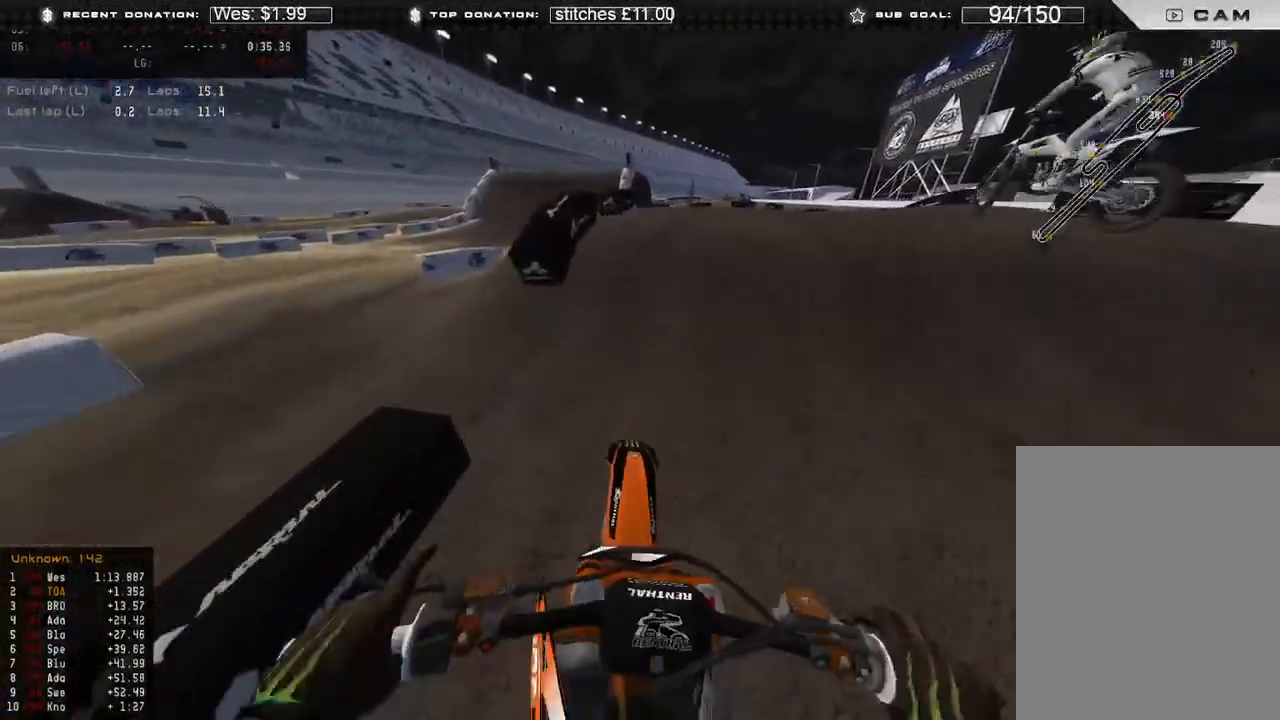
{"buttons": [], "left_stick": "up-left", "right_stick": "down-left", "events": [[17, "right_stick", "up"], [100, "left_stick", "up"], [167, "R3", "down"], [200, "R2", "up"], [217, "right_stick", "up-left"], [267, "R3", "up"], [400, "left_stick", "up-left"], [483, "right_stick", "down-left"]]}
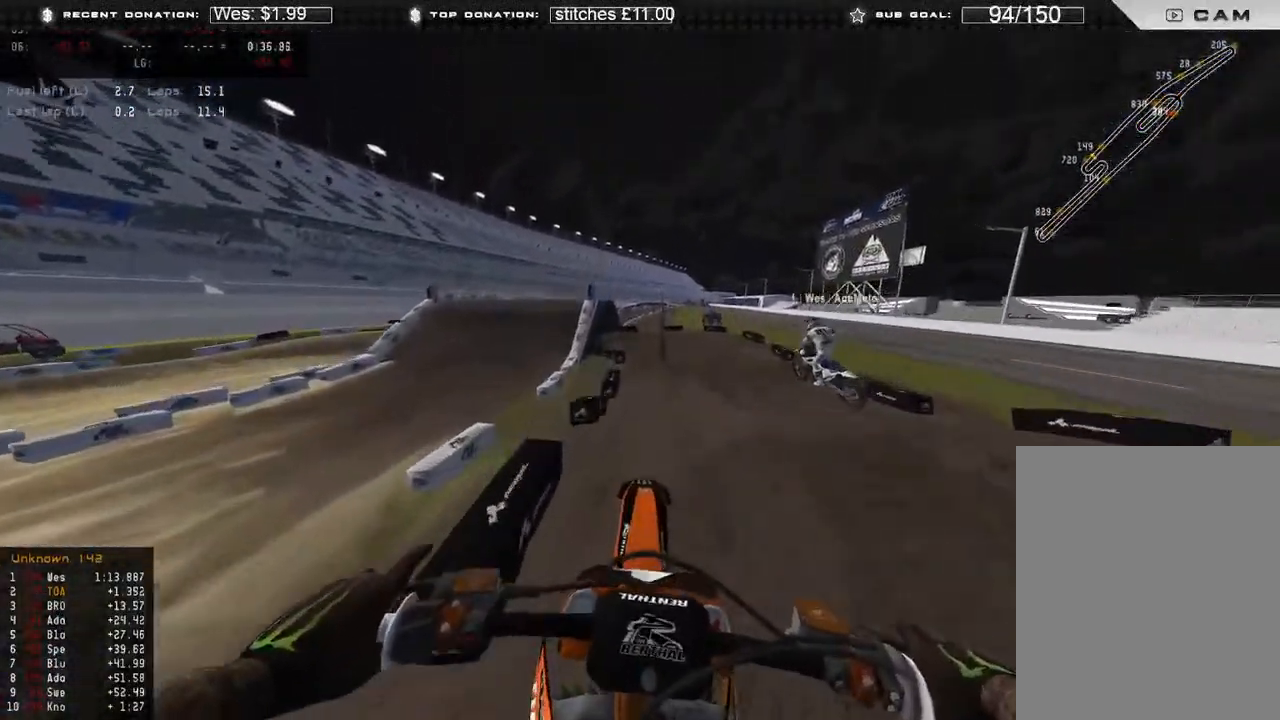
{"buttons": ["R2"], "left_stick": "up", "right_stick": "down", "events": [[67, "R3", "down"], [150, "R3", "up"], [350, "R2", "down"], [433, "left_stick", "up"], [467, "right_stick", "down"]]}
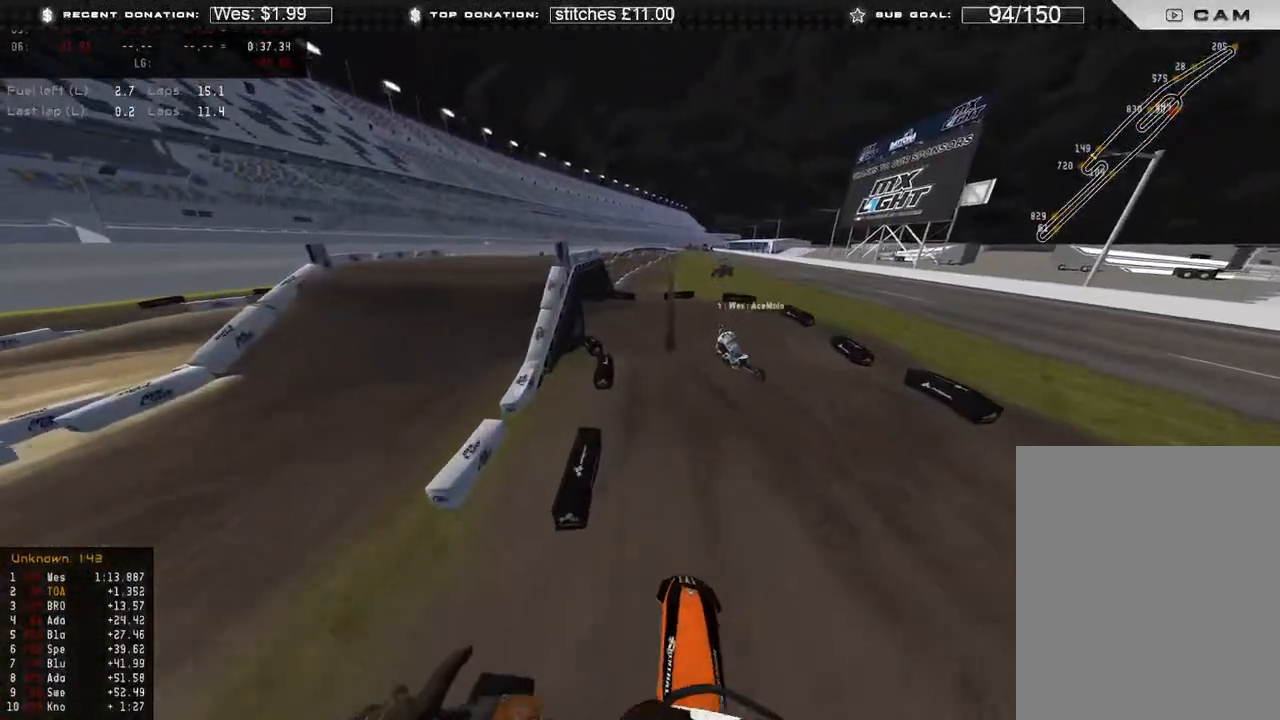
{"buttons": ["R2", "R3"], "left_stick": "up", "right_stick": "down-left", "events": [[200, "R2", "up"], [300, "right_stick", "down-left"], [433, "R2", "down"], [483, "R3", "down"]]}
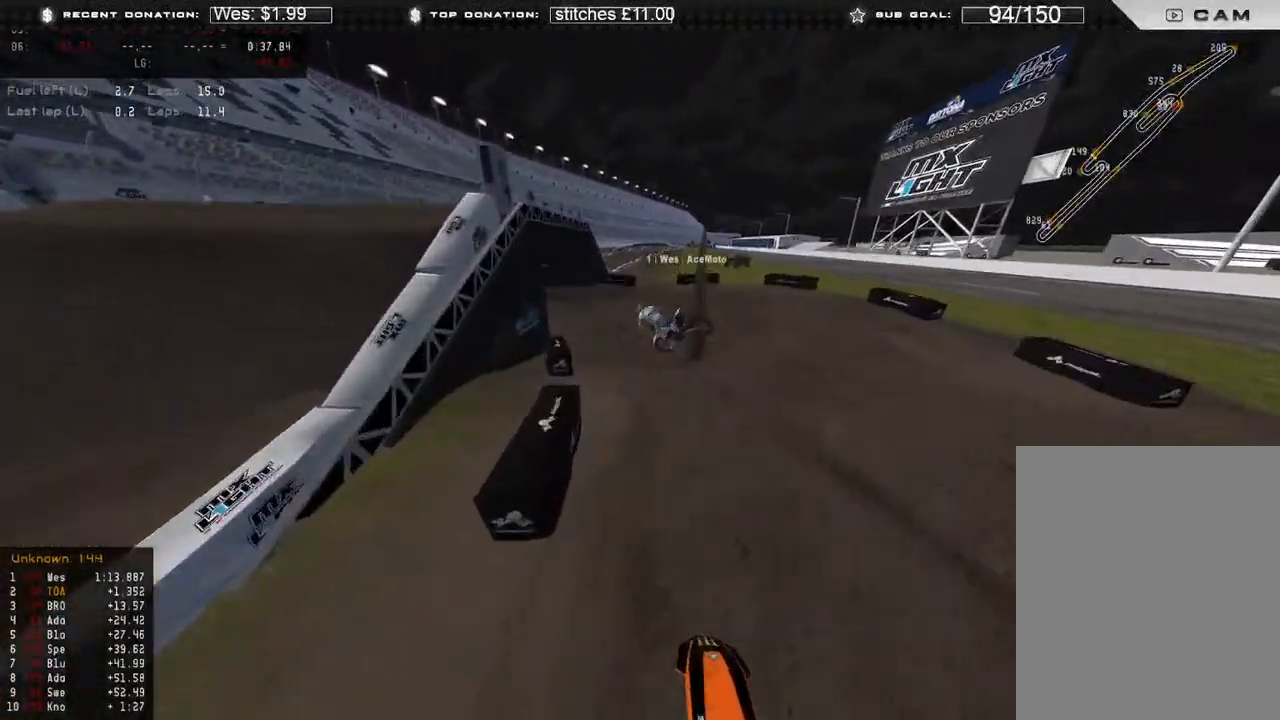
{"buttons": ["R2"], "left_stick": "up-left", "right_stick": "down-left", "events": [[83, "R2", "up"], [83, "R3", "up"], [83, "left_stick", "up-left"], [317, "R3", "down"], [383, "R3", "up"], [433, "R2", "down"]]}
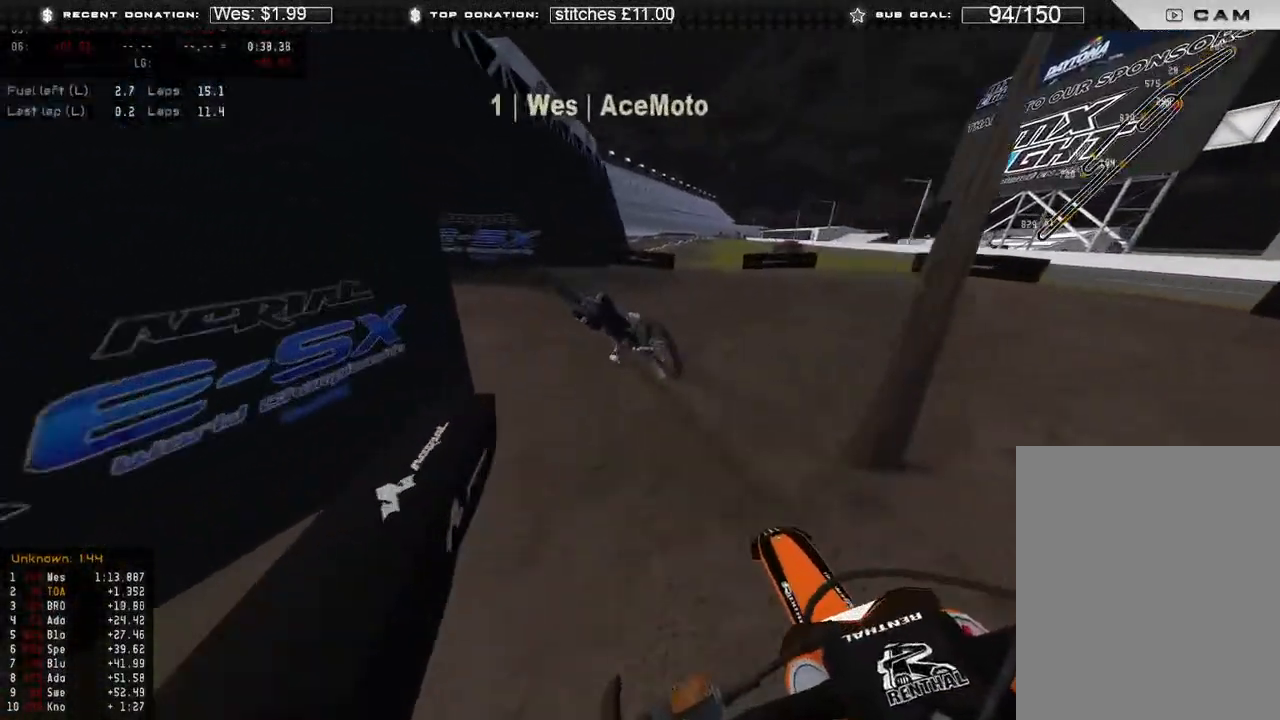
{"buttons": [], "left_stick": "up-left", "right_stick": "down", "events": [[50, "R2", "up"], [50, "right_stick", "down"], [117, "R3", "down"], [217, "R3", "up"], [283, "R2", "down"], [383, "R2", "up"]]}
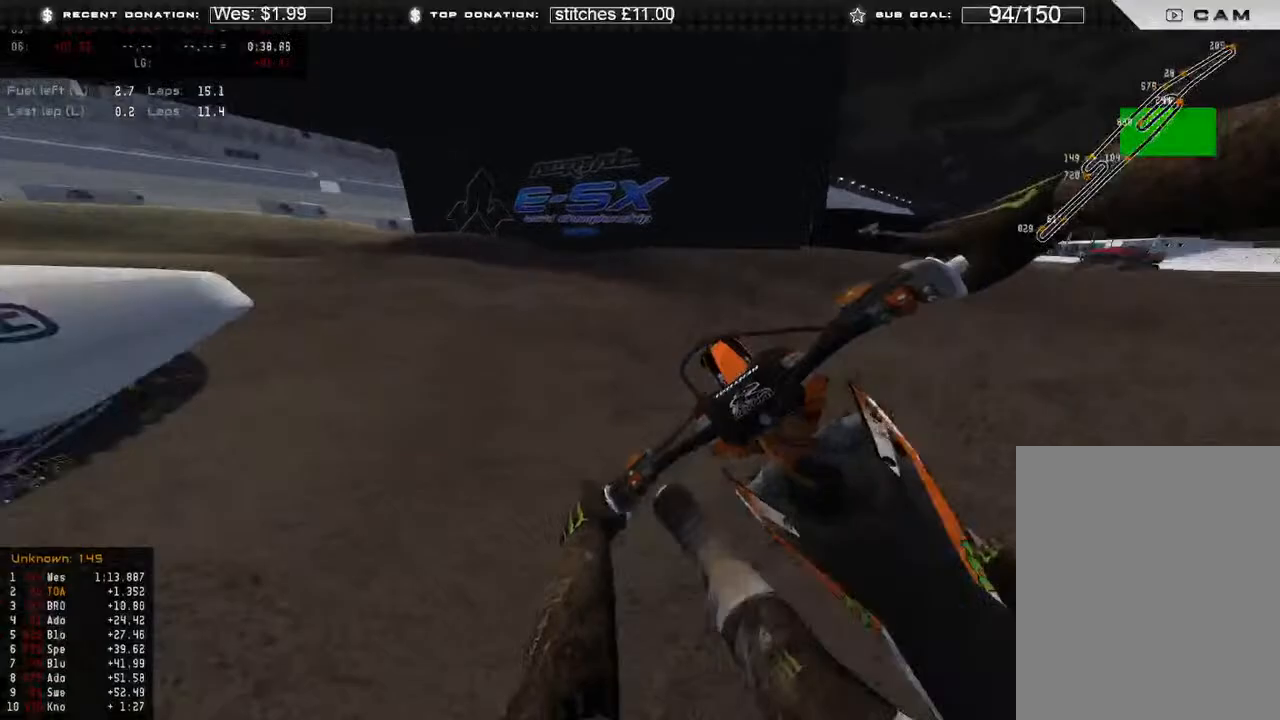
{"buttons": ["R2"], "left_stick": "up-left", "right_stick": "down-right", "events": [[83, "right_stick", "down-right"], [183, "R2", "down"], [333, "R2", "up"], [467, "R2", "down"]]}
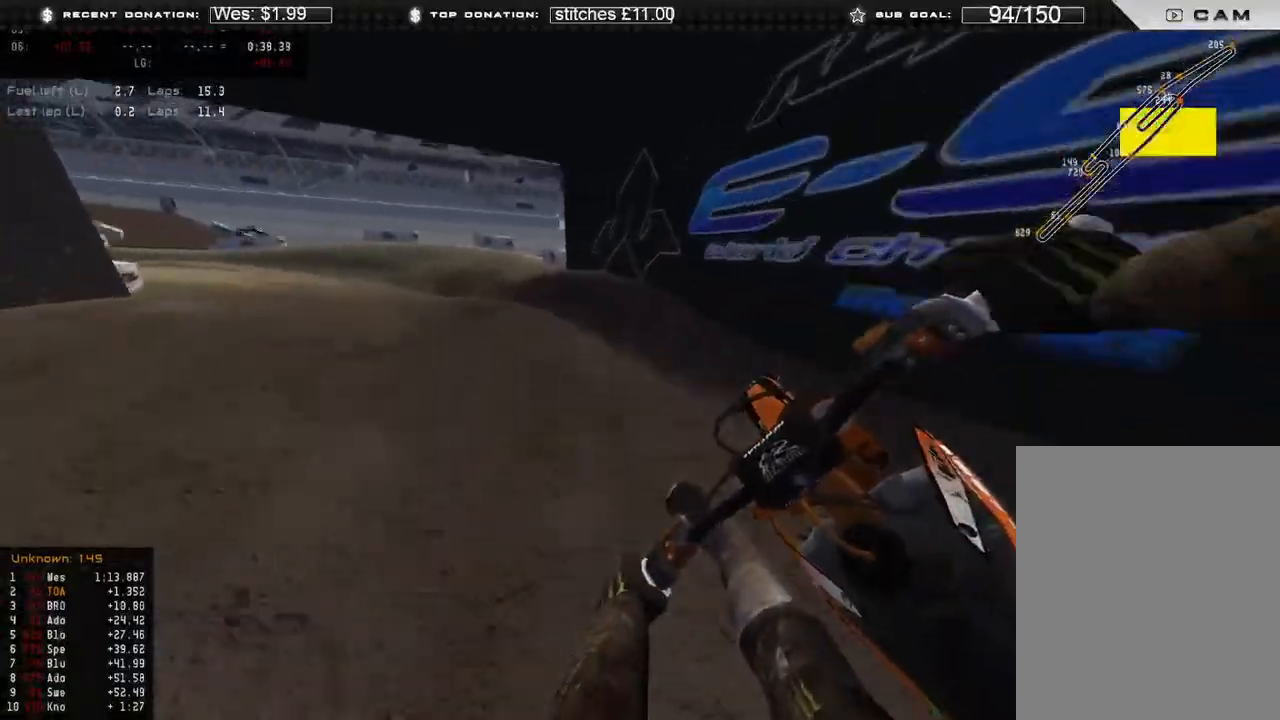
{"buttons": ["R2"], "left_stick": "up-left", "right_stick": "down-right", "events": [[167, "R2", "up"], [317, "R2", "down"]]}
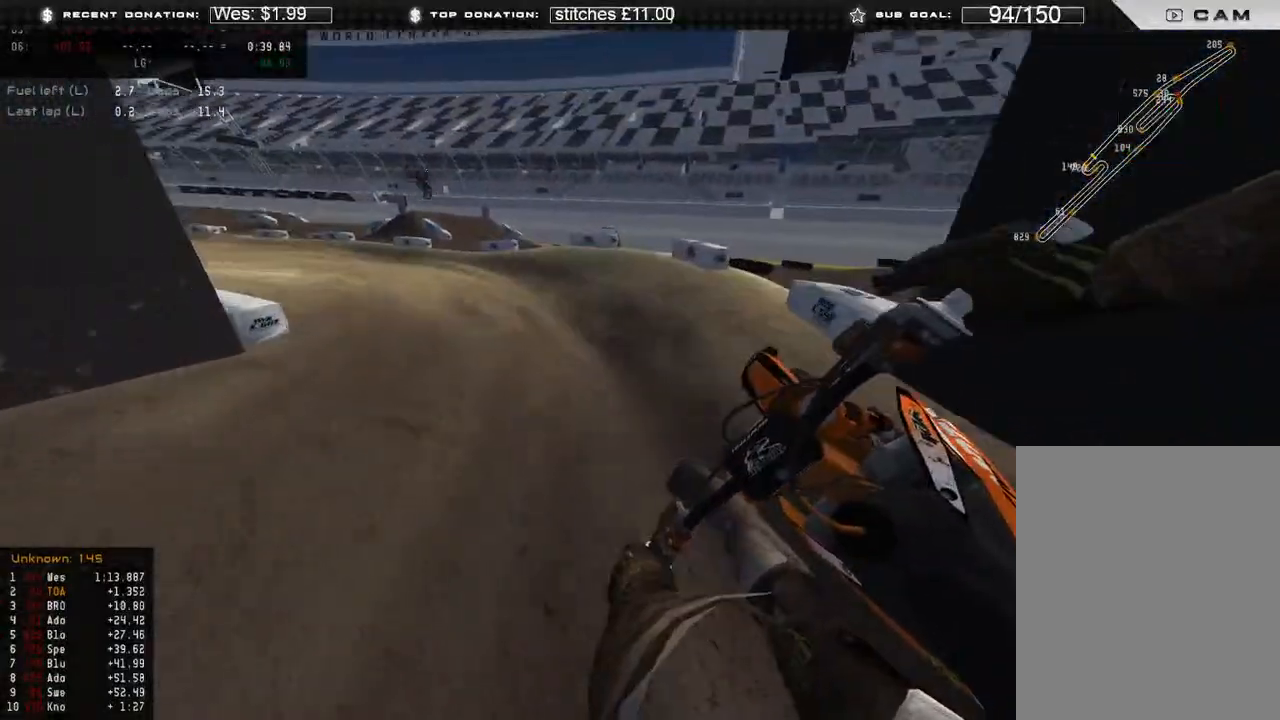
{"buttons": ["R2"], "left_stick": "up-left", "right_stick": "down-right", "events": [[83, "R2", "up"], [217, "R2", "down"]]}
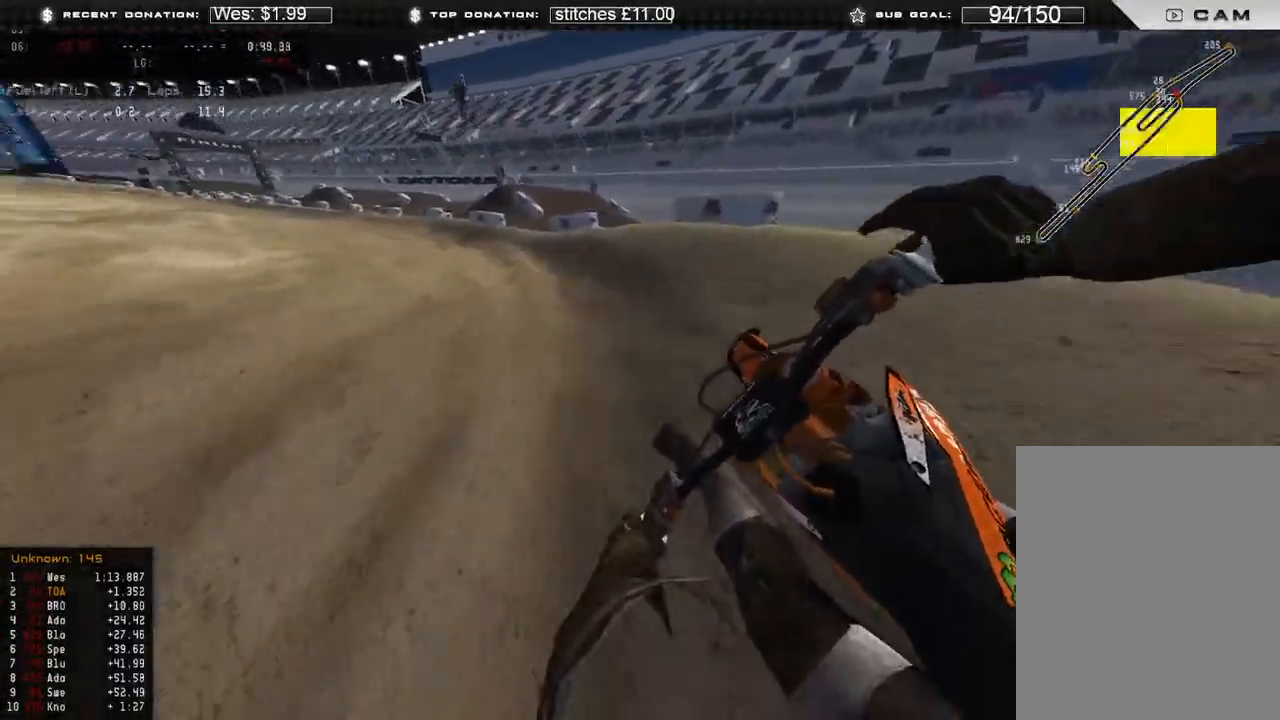
{"buttons": ["R2"], "left_stick": "up-left", "right_stick": "down-right", "events": []}
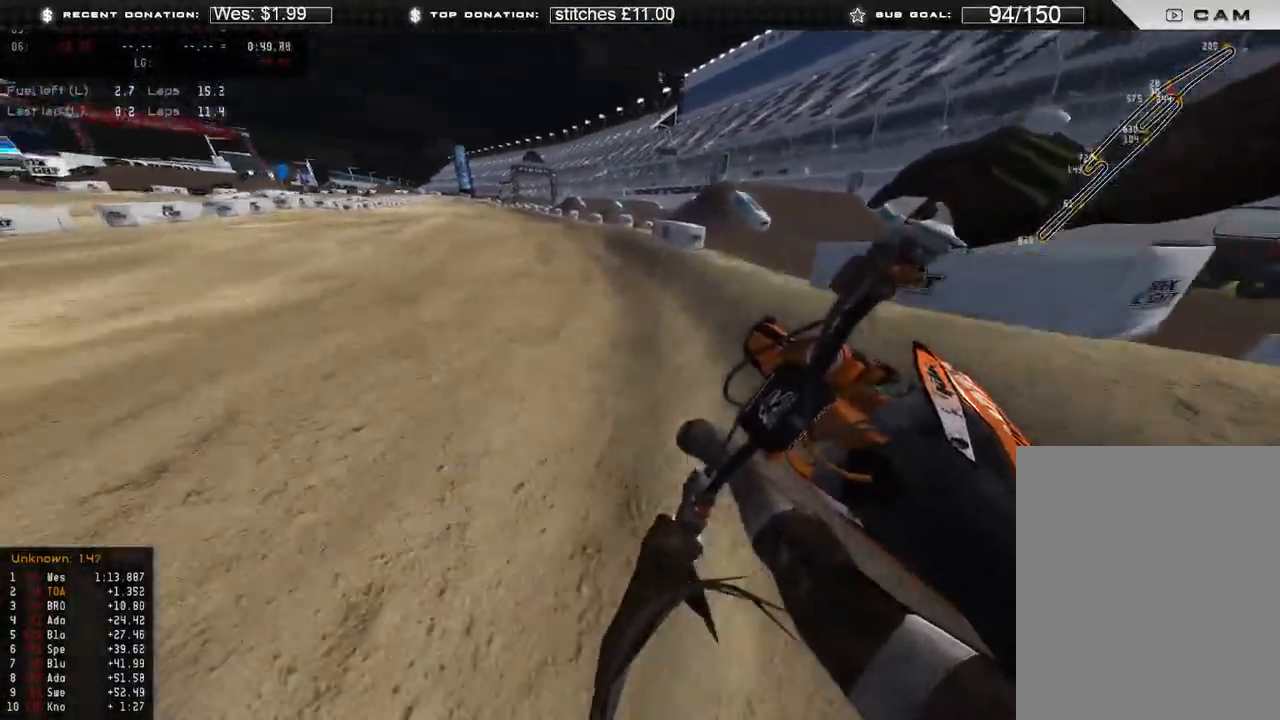
{"buttons": ["R2"], "left_stick": "up-left", "right_stick": "down-right", "events": [[233, "R3", "down"], [333, "R3", "up"]]}
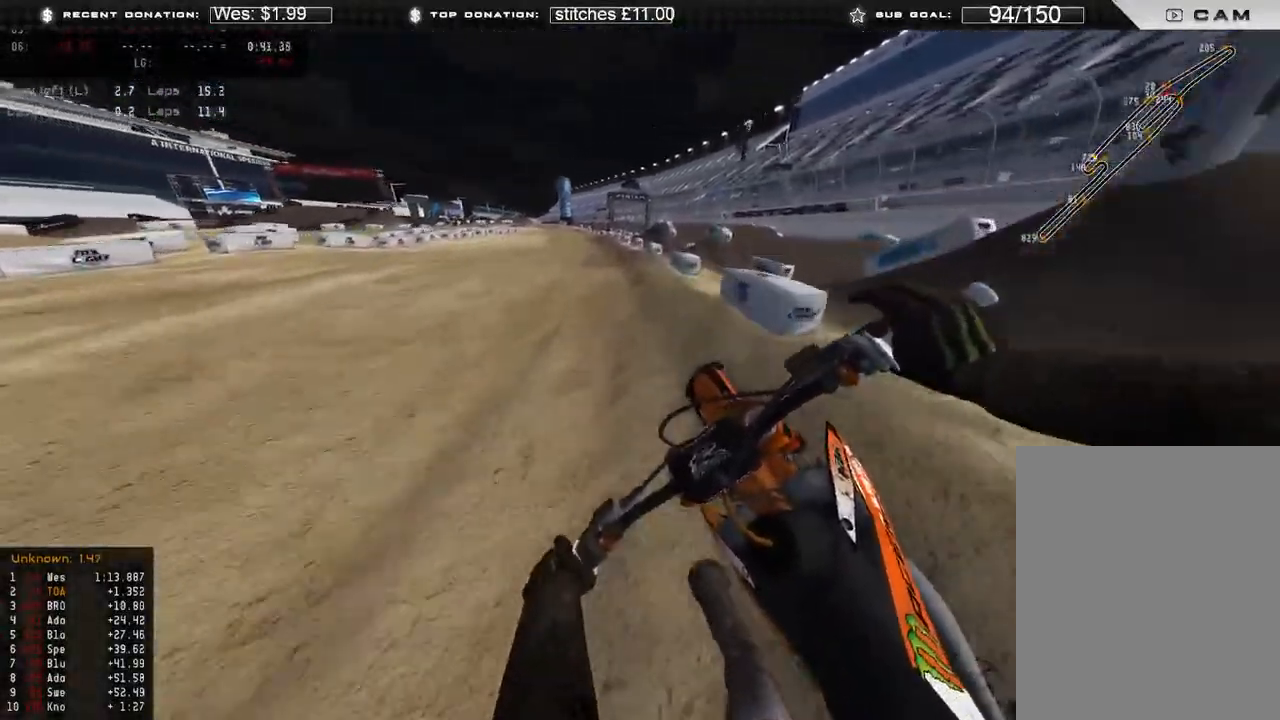
{"buttons": ["R2"], "left_stick": "center", "right_stick": "down", "events": [[83, "left_stick", "up"], [100, "B", "down"], [217, "B", "up"], [250, "left_stick", "up-right"], [250, "right_stick", "down"], [483, "left_stick", "center"]]}
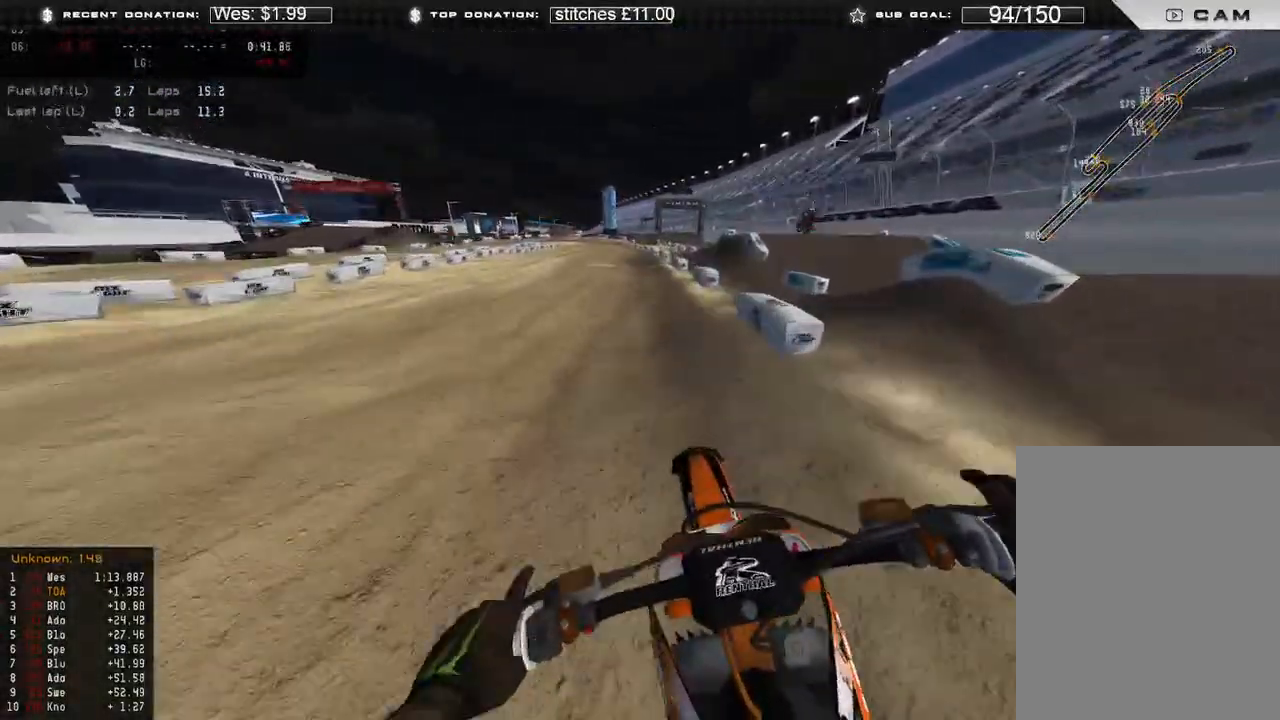
{"buttons": ["R2"], "left_stick": "up", "right_stick": "down", "events": [[483, "left_stick", "up"]]}
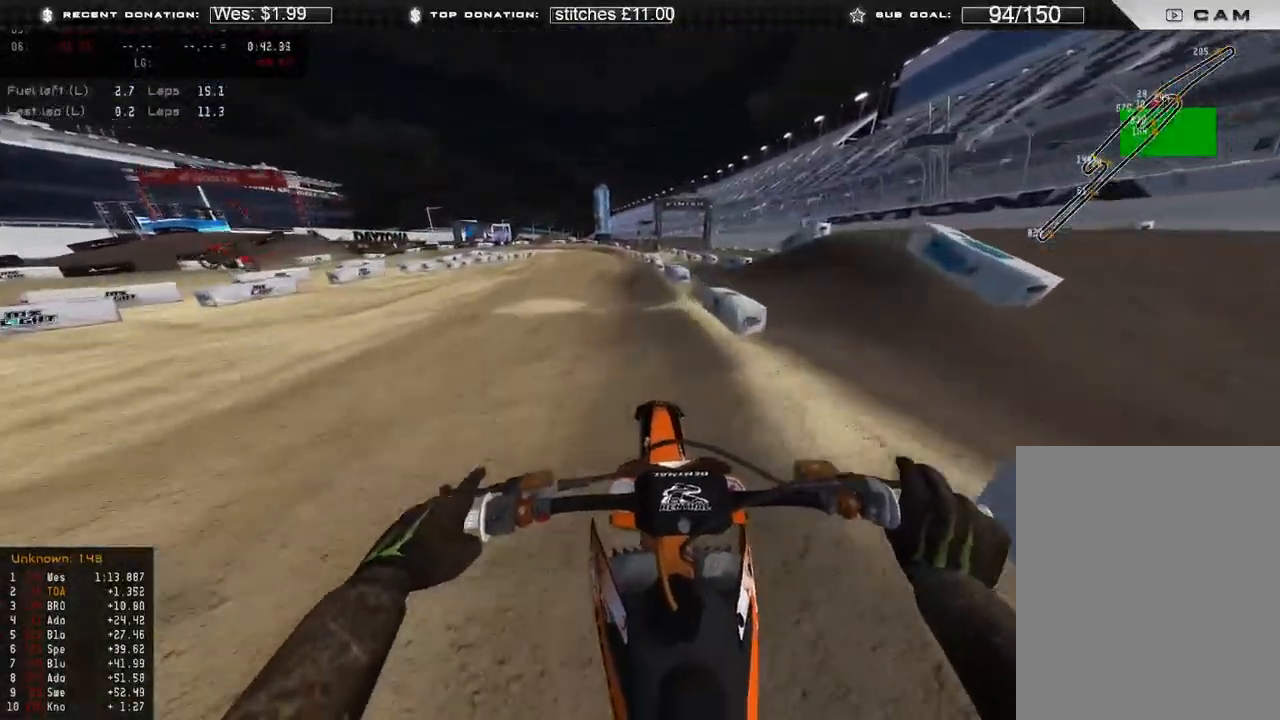
{"buttons": ["R2"], "left_stick": "up-left", "right_stick": "down", "events": [[167, "left_stick", "up-left"]]}
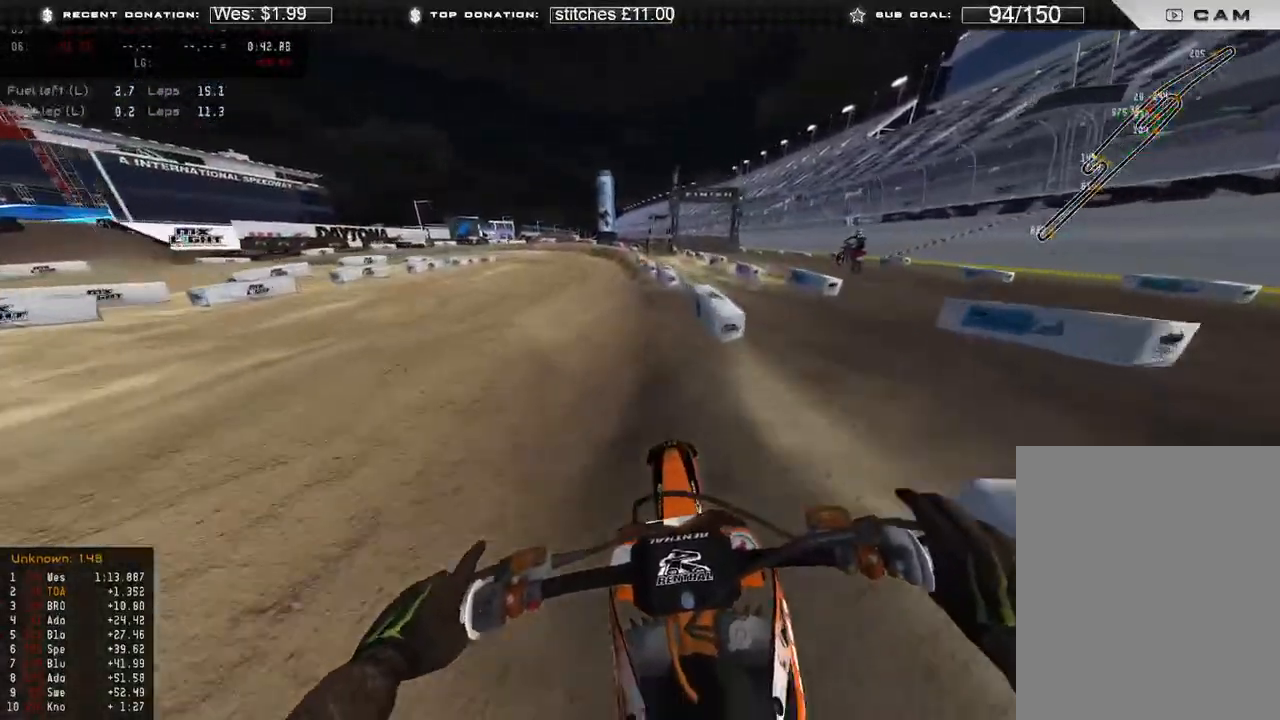
{"buttons": [], "left_stick": "up-left", "right_stick": "down", "events": [[183, "R2", "up"], [183, "X", "down"], [333, "L2", "down"], [333, "X", "up"], [467, "L2", "up"]]}
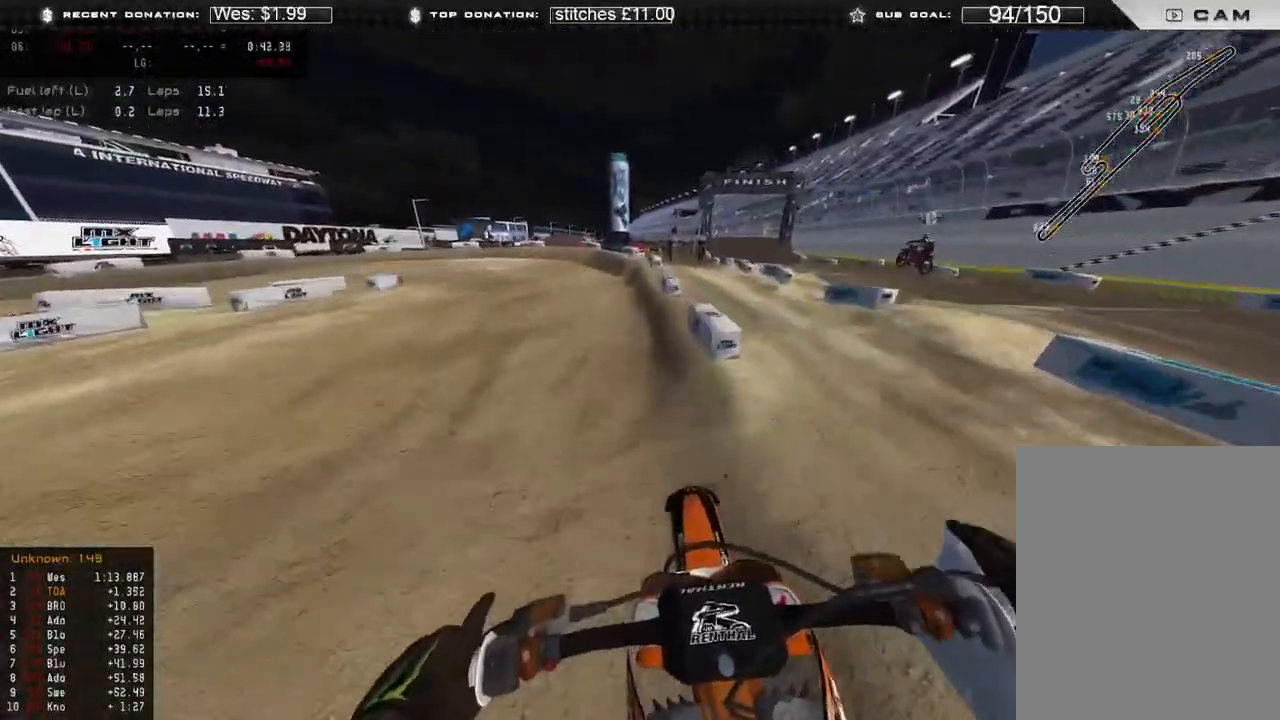
{"buttons": [], "left_stick": "up-left", "right_stick": "down", "events": []}
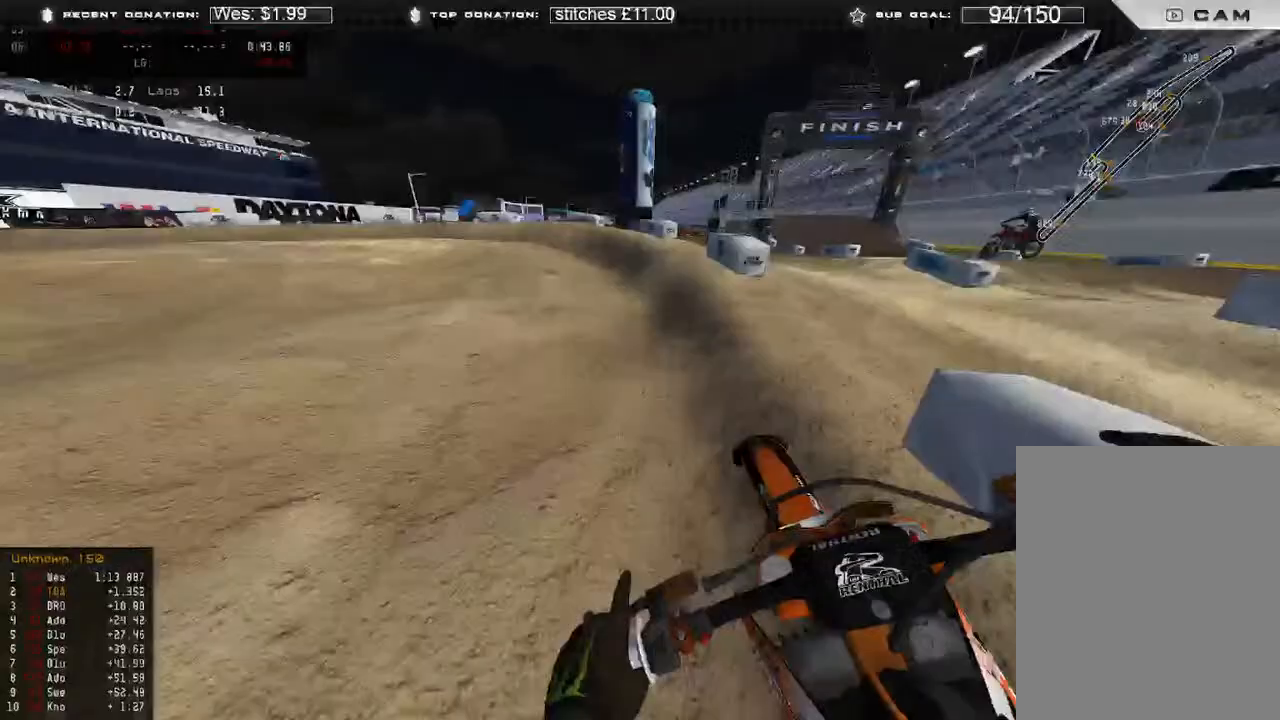
{"buttons": [], "left_stick": "up-left", "right_stick": "down", "events": []}
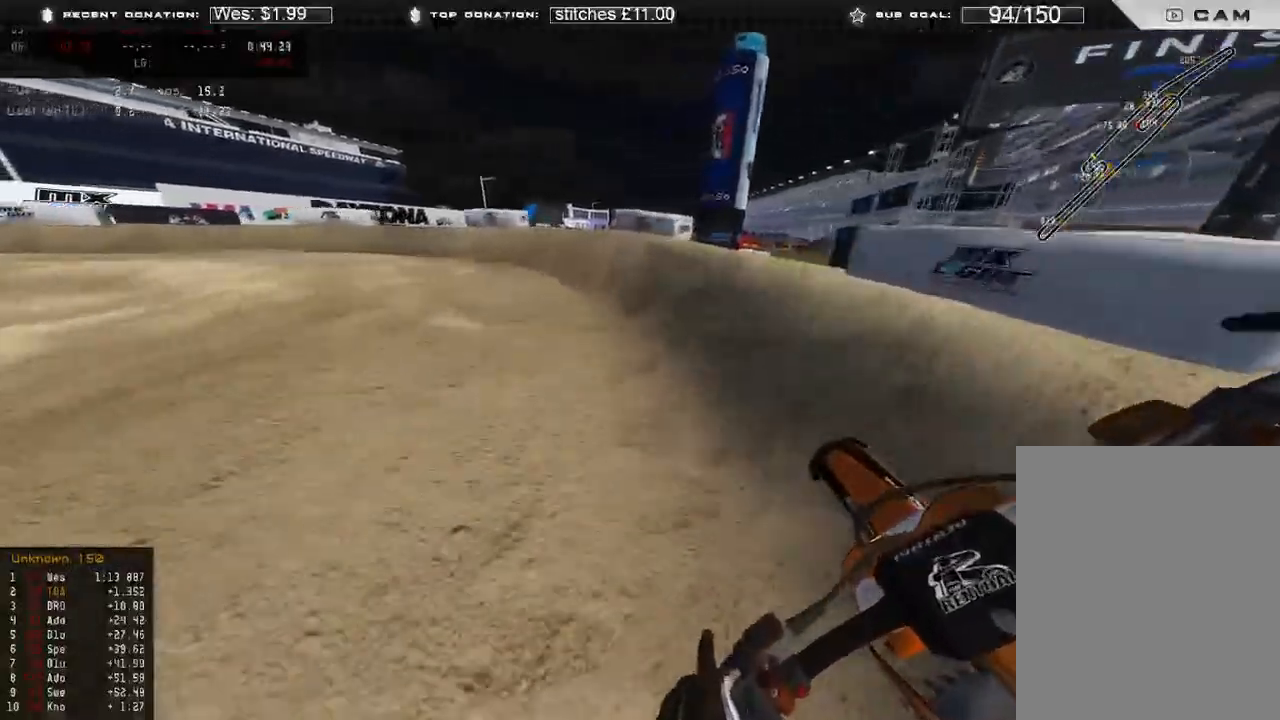
{"buttons": [], "left_stick": "up-left", "right_stick": "down", "events": [[117, "R2", "down"], [200, "R2", "up"], [283, "R2", "down"], [367, "R2", "up"]]}
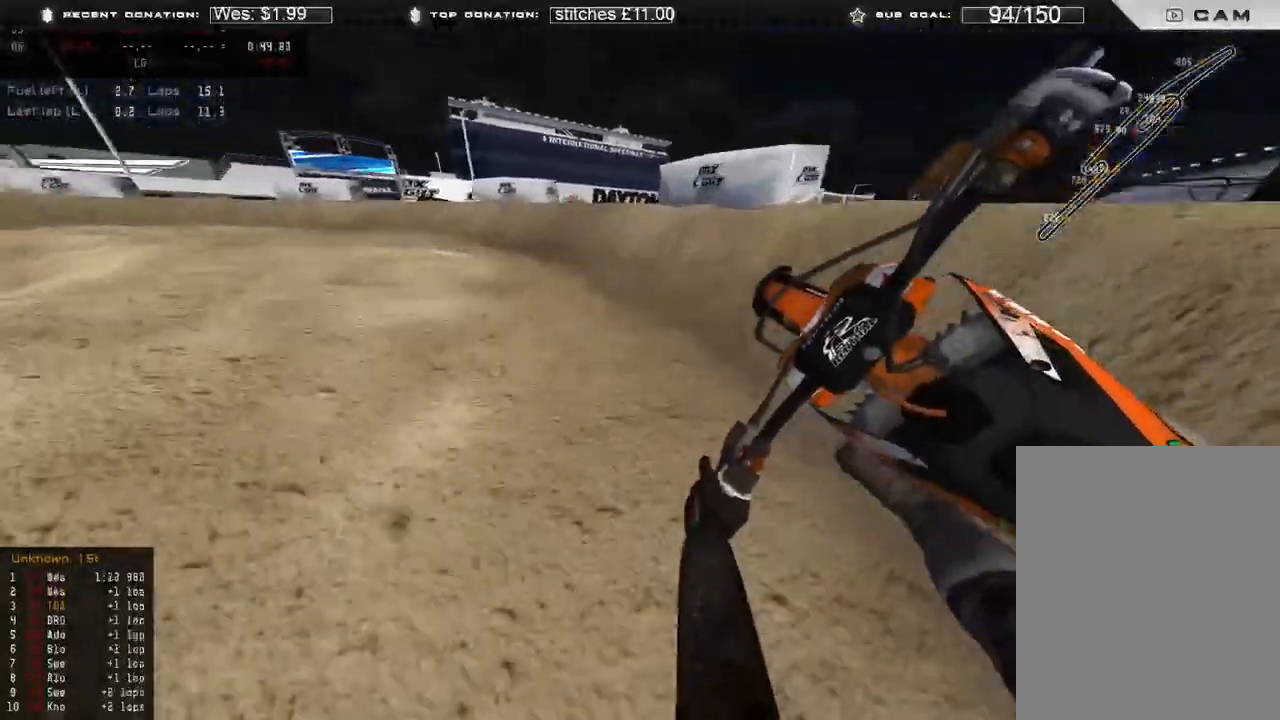
{"buttons": ["R2"], "left_stick": "up-left", "right_stick": "down"}
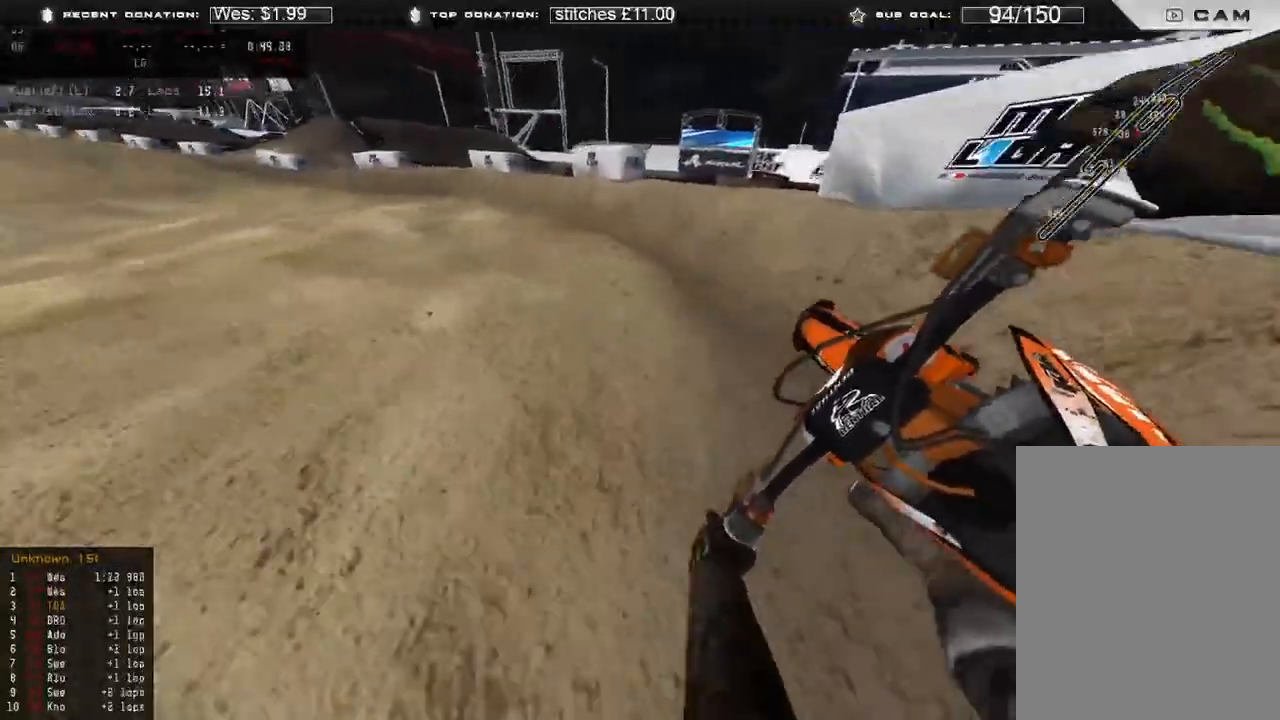
{"buttons": [], "left_stick": "up-left", "right_stick": "down-right", "events": [[317, "right_stick", "down-right"], [333, "R2", "up"], [383, "R2", "down"], [433, "R2", "up"]]}
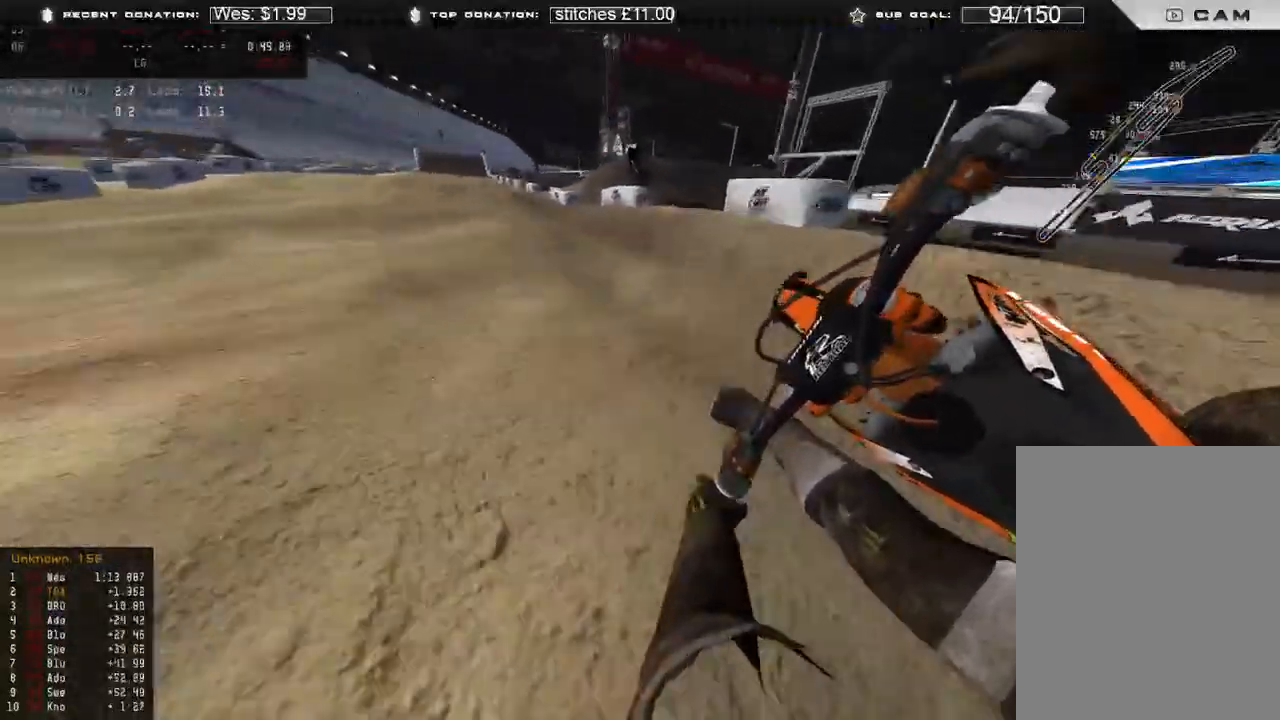
{"buttons": ["R2"], "left_stick": "up", "right_stick": "down", "events": [[17, "R2", "down"], [250, "right_stick", "down"], [300, "R3", "down"], [317, "left_stick", "up"], [417, "R3", "up"]]}
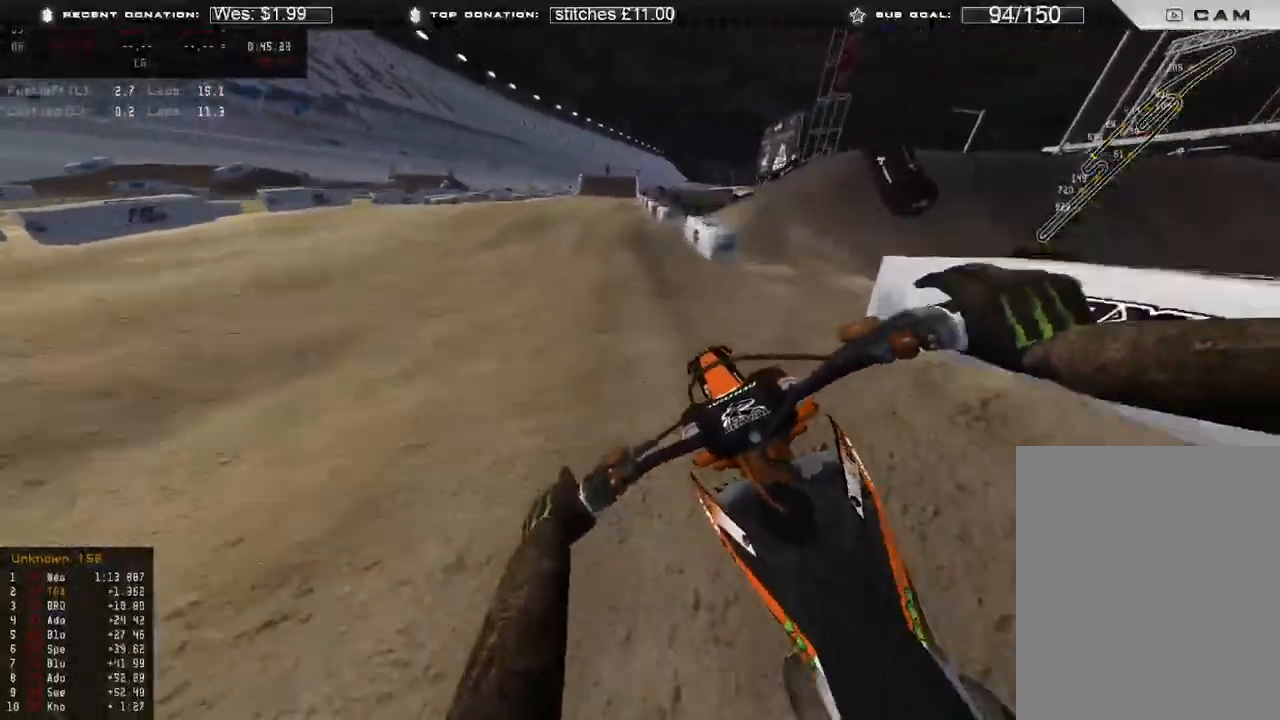
{"buttons": ["R2"], "left_stick": "up", "right_stick": "center", "events": [[500, "right_stick", "center"]]}